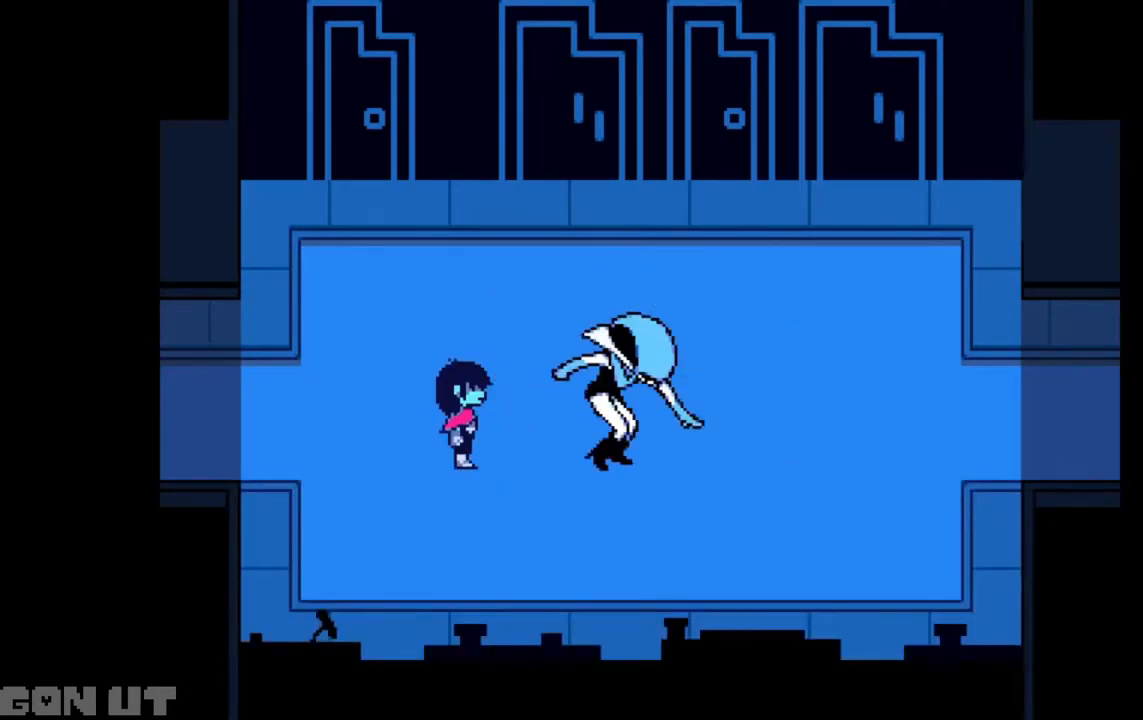
Gameplay with keyboard; each line is a JSON object with the keys held at the frame after it. "events" lists presses ("down") and releases ("up") of "c", "down", "left", "right", "up", "x" and "z" between this image and that frame as [ms after this image, input, new state], when the widget could be followed in between. No other keys are recorded. Mouse input is not recorded.
{"keys": ["c"], "events": []}
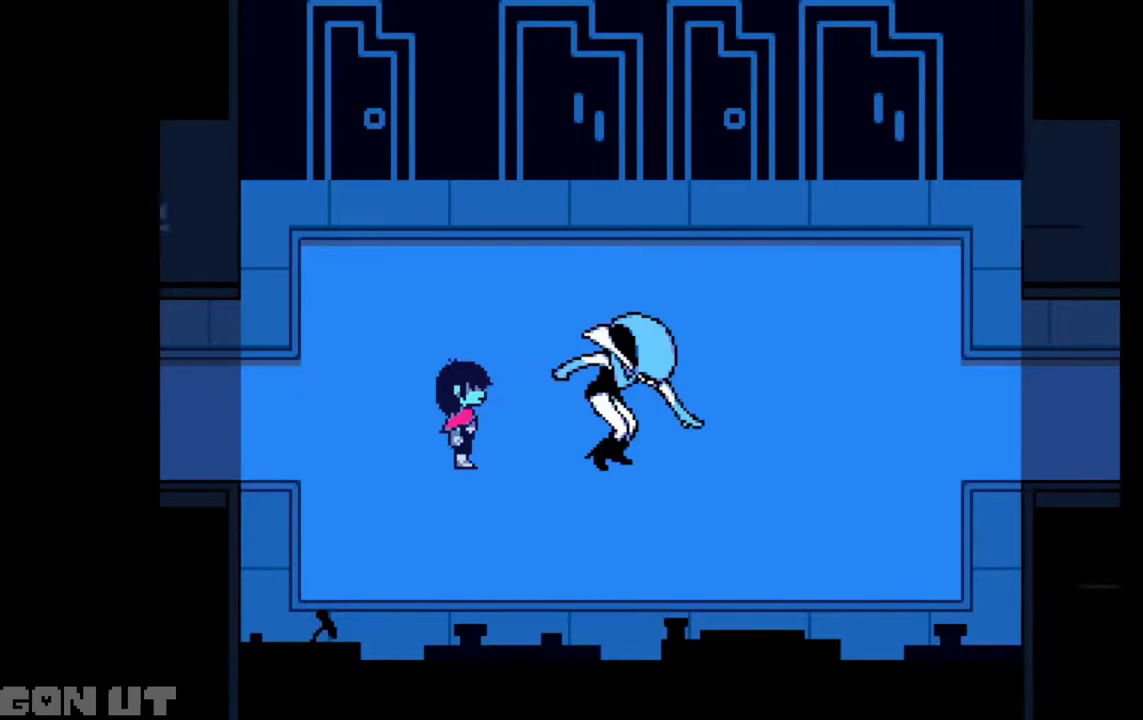
{"keys": ["c"], "events": []}
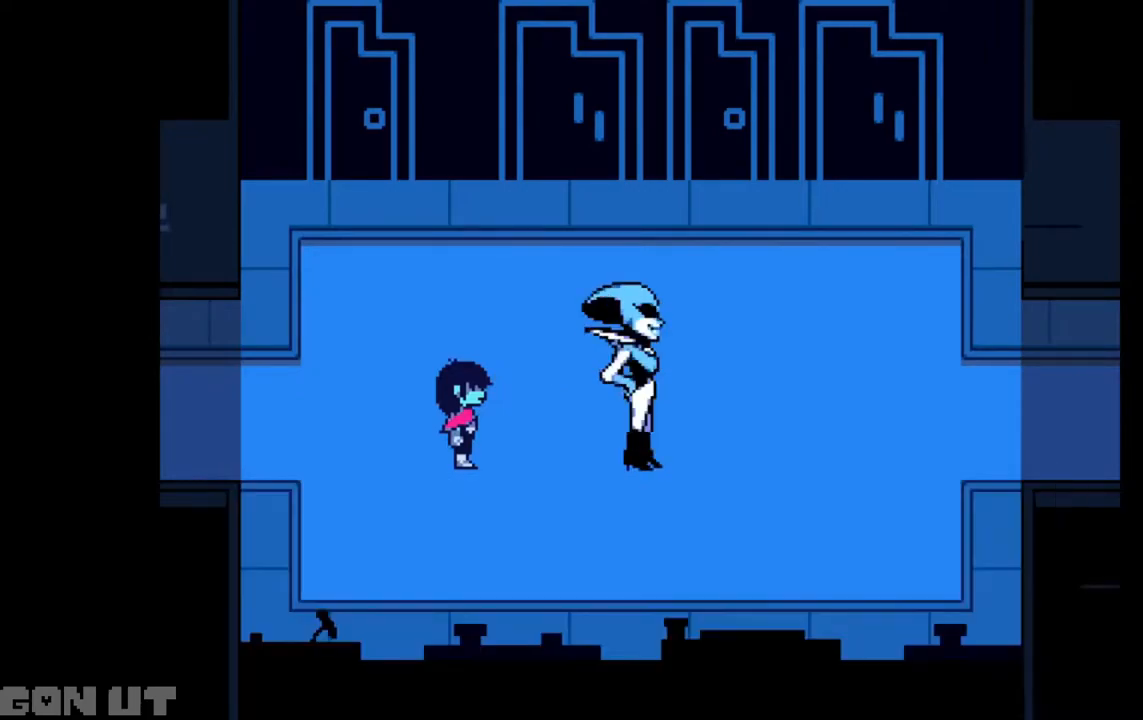
{"keys": ["c"], "events": []}
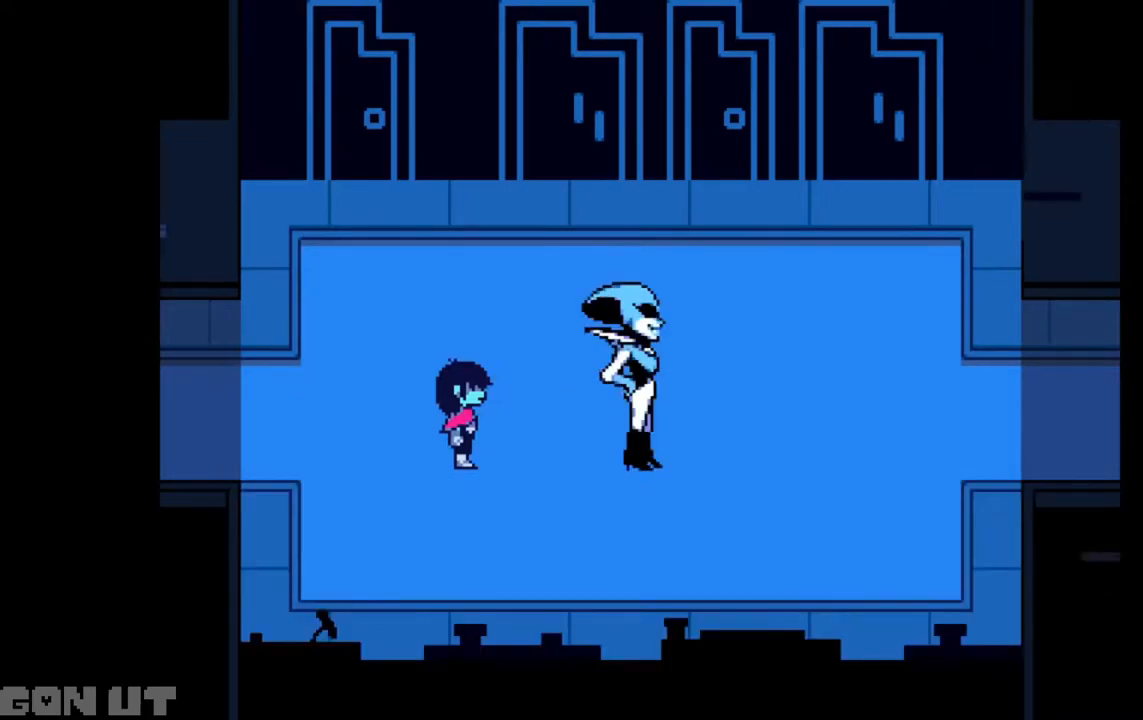
{"keys": ["c"], "events": []}
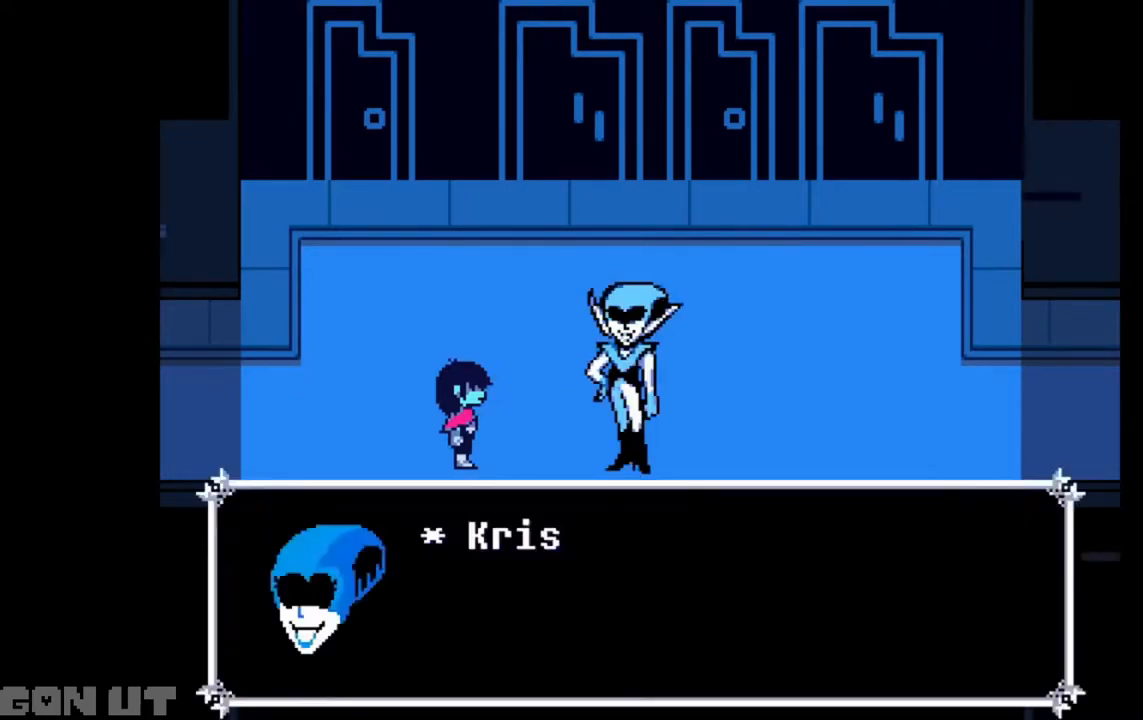
{"keys": ["c"], "events": []}
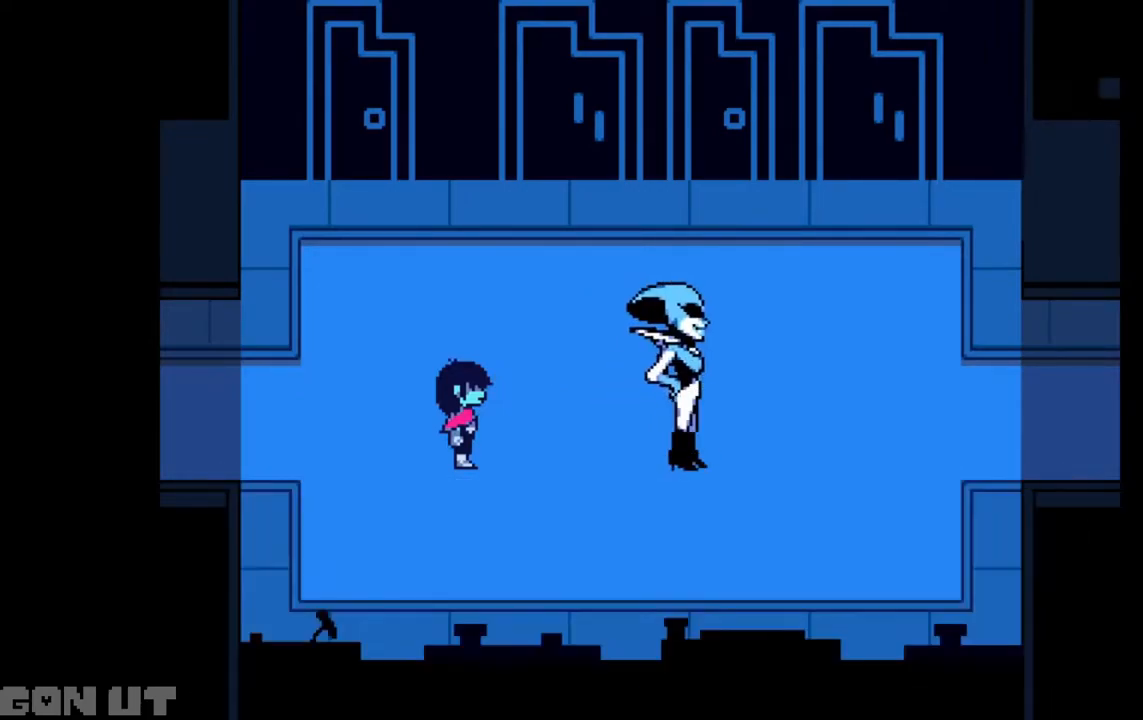
{"keys": ["c"], "events": []}
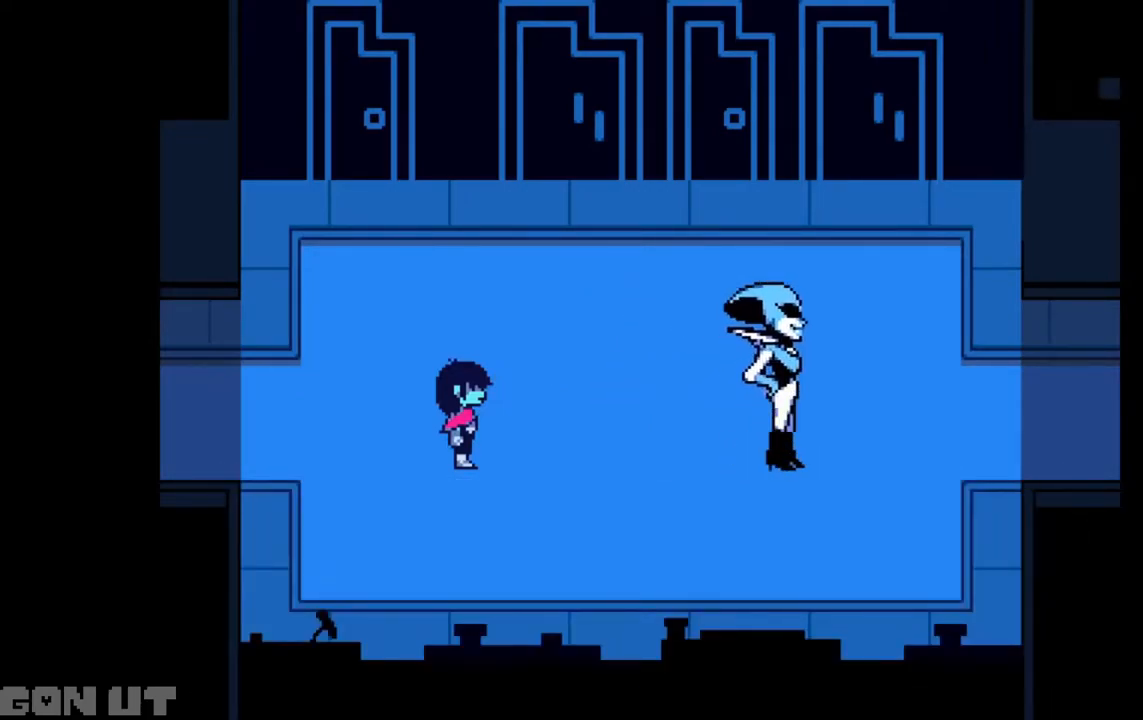
{"keys": ["c"], "events": []}
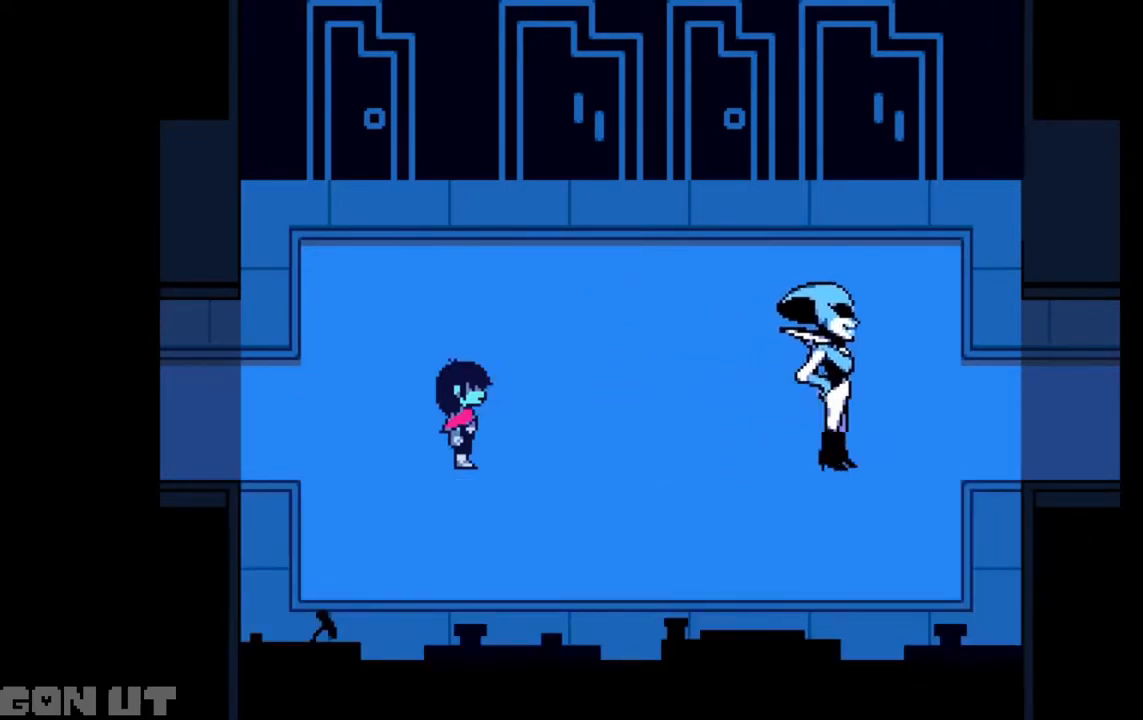
{"keys": ["c"], "events": []}
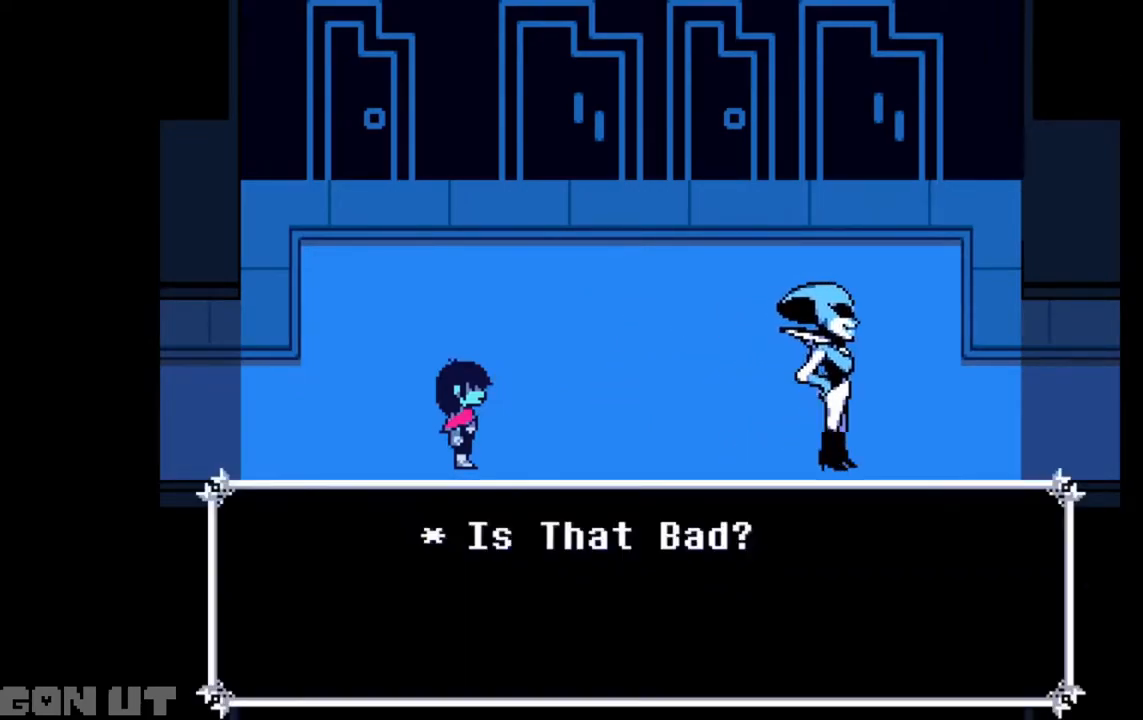
{"keys": ["c"], "events": []}
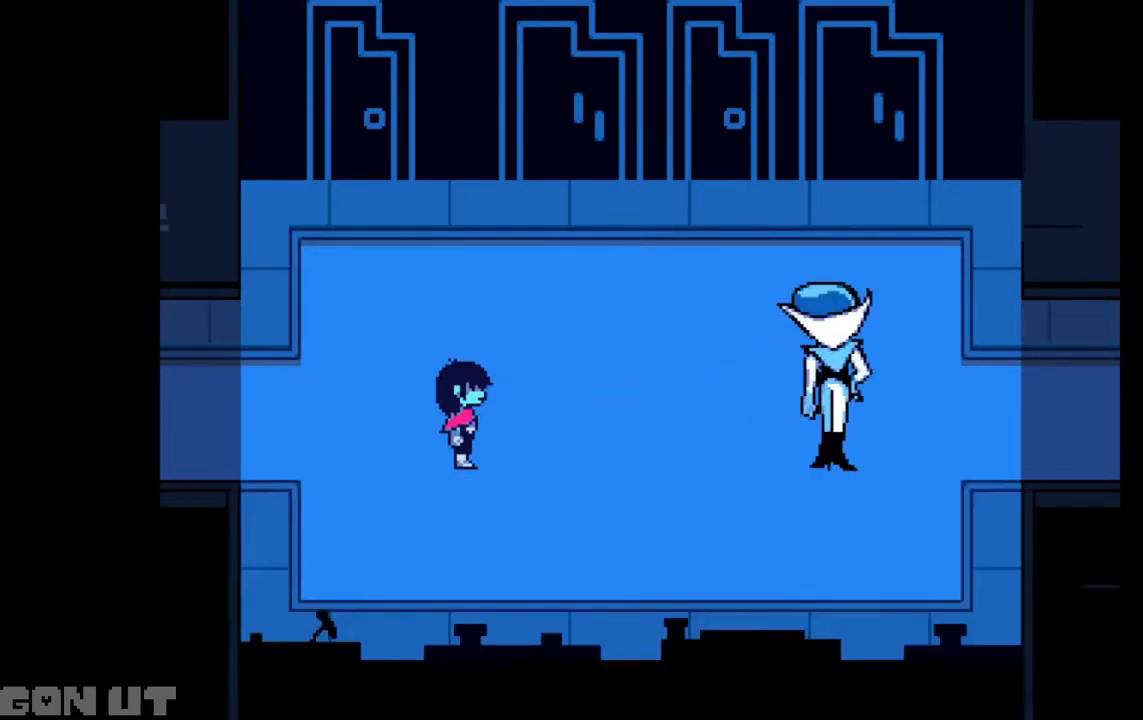
{"keys": ["c"], "events": []}
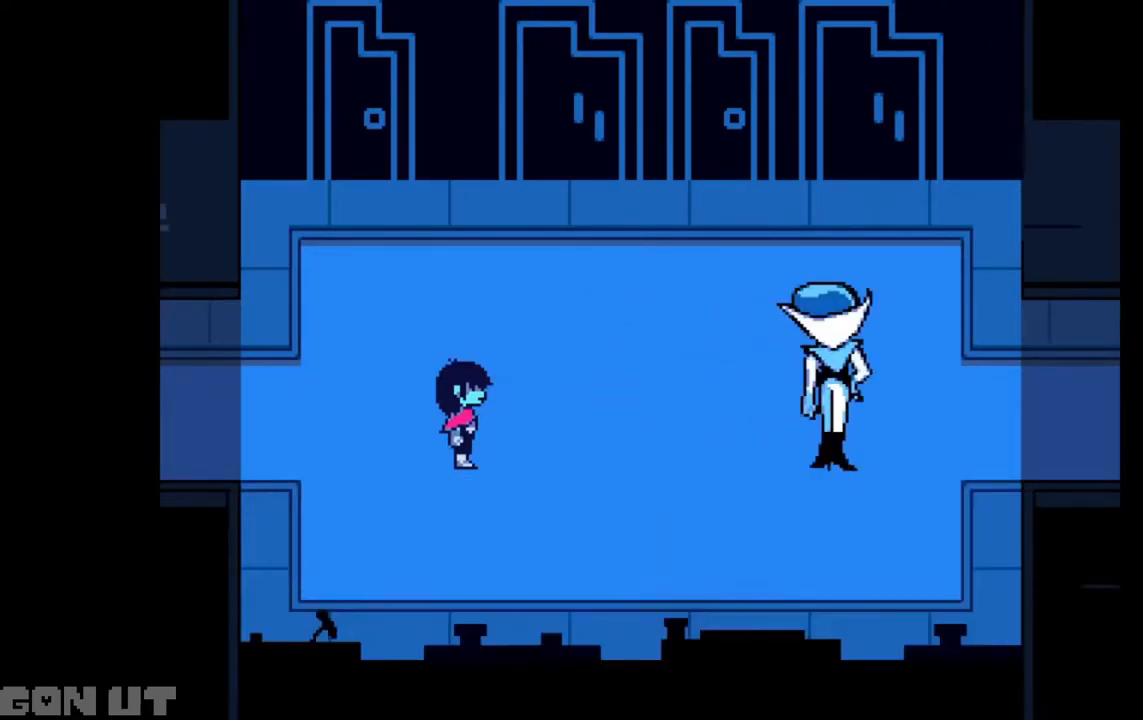
{"keys": ["c"], "events": []}
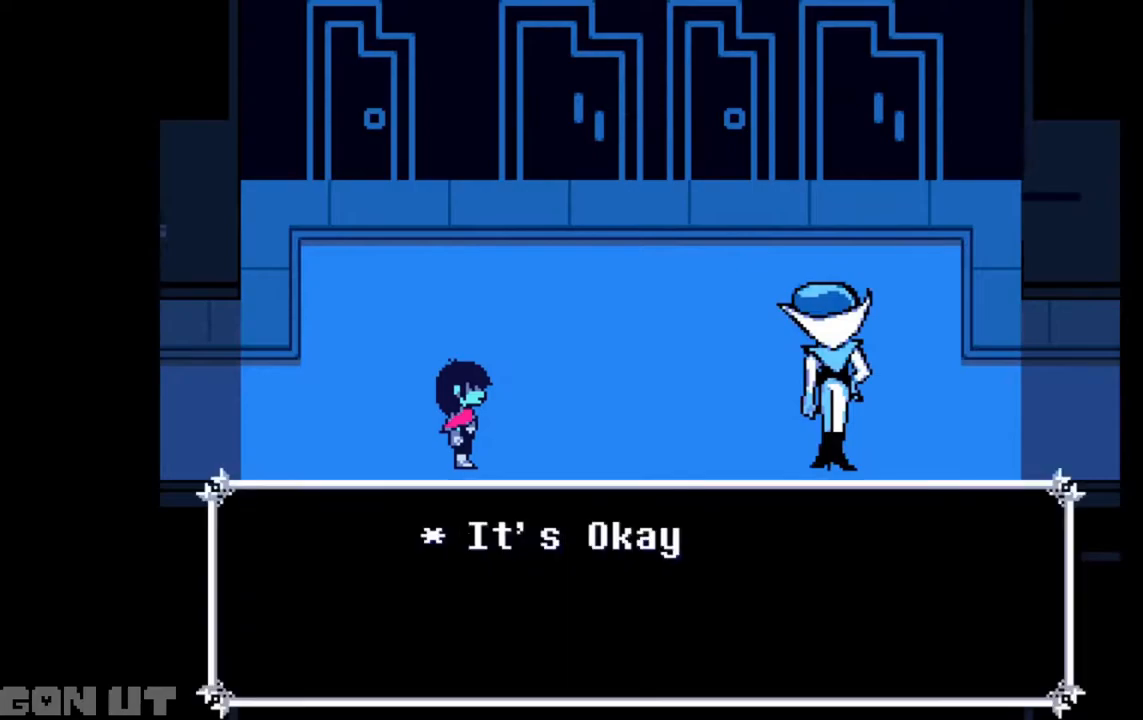
{"keys": ["c"], "events": []}
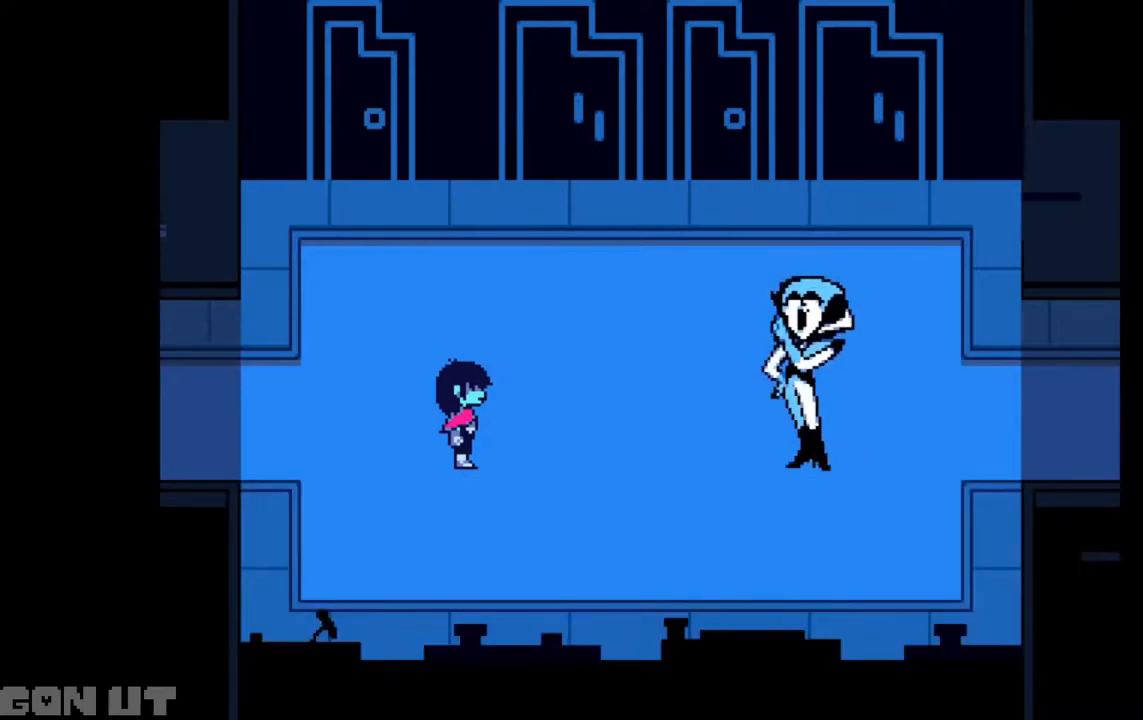
{"keys": ["c"], "events": []}
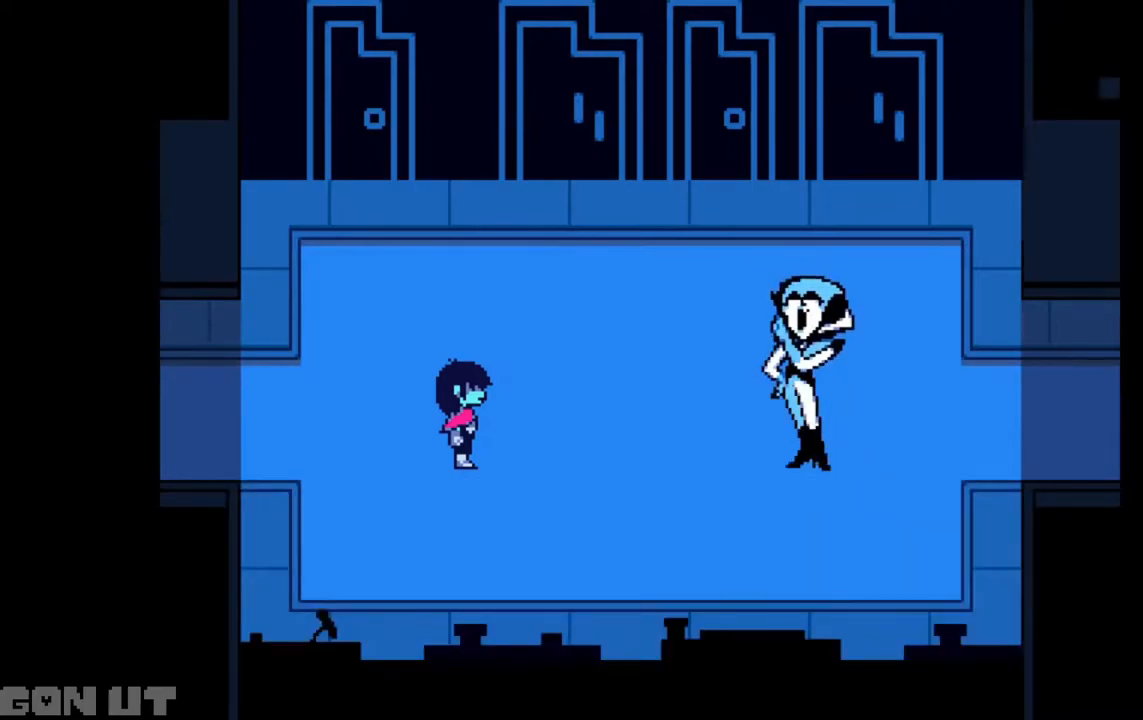
{"keys": ["c"], "events": []}
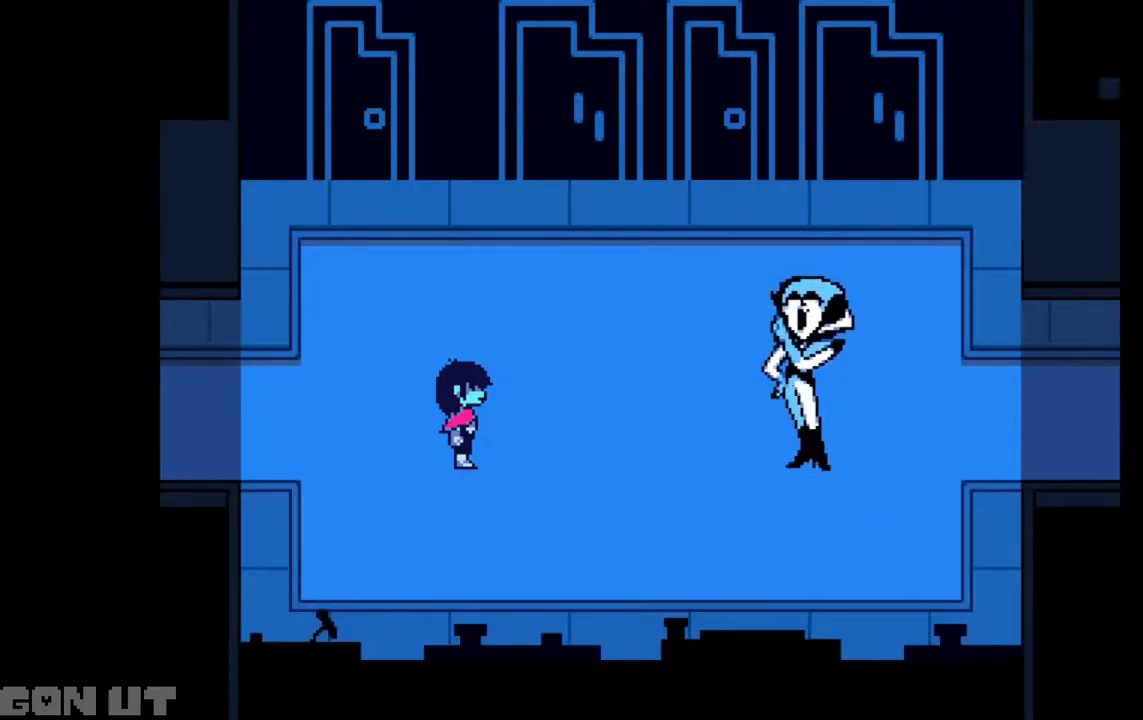
{"keys": ["c"], "events": []}
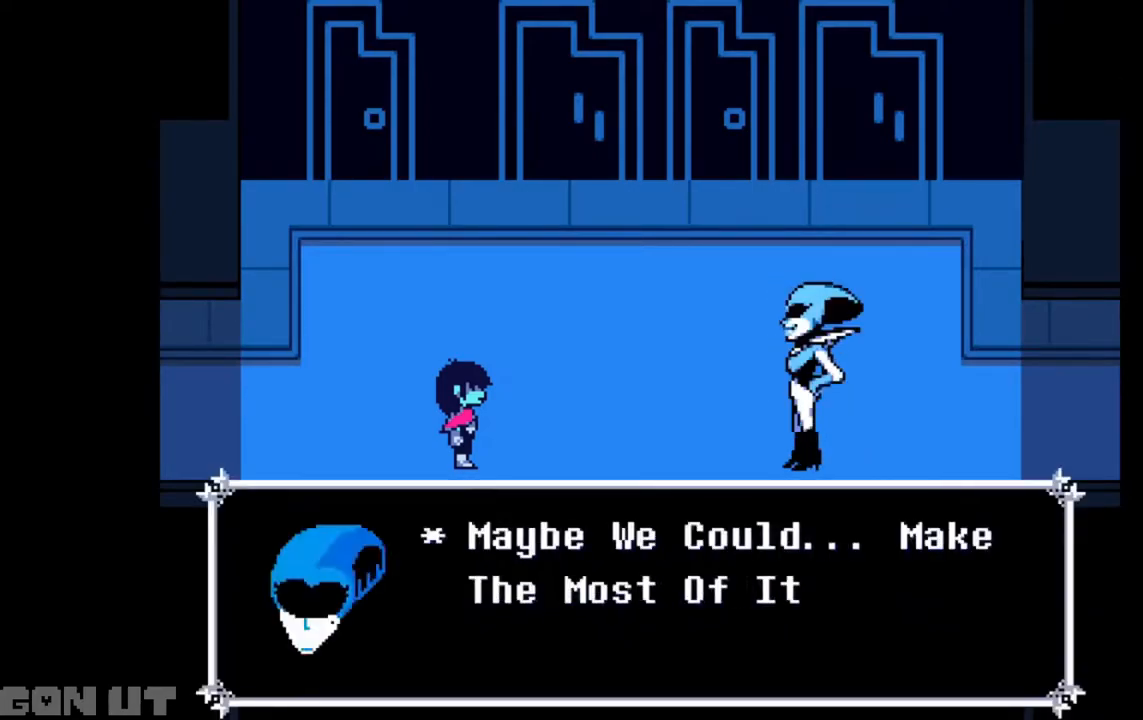
{"keys": ["c"], "events": []}
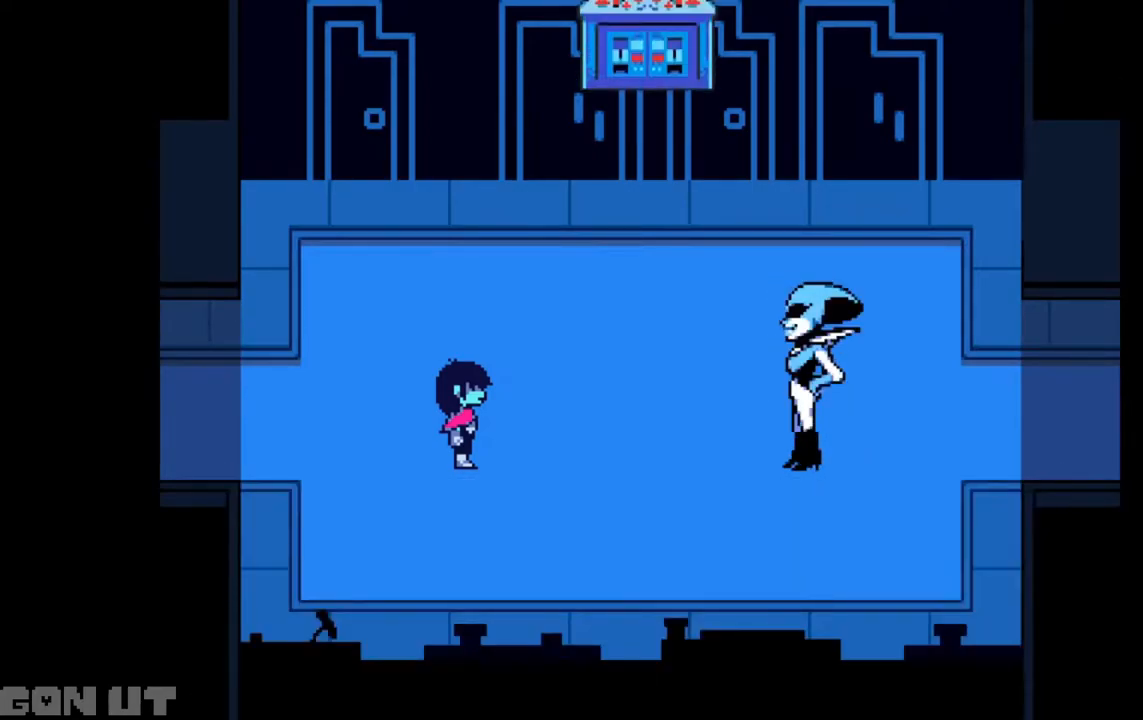
{"keys": ["c"], "events": []}
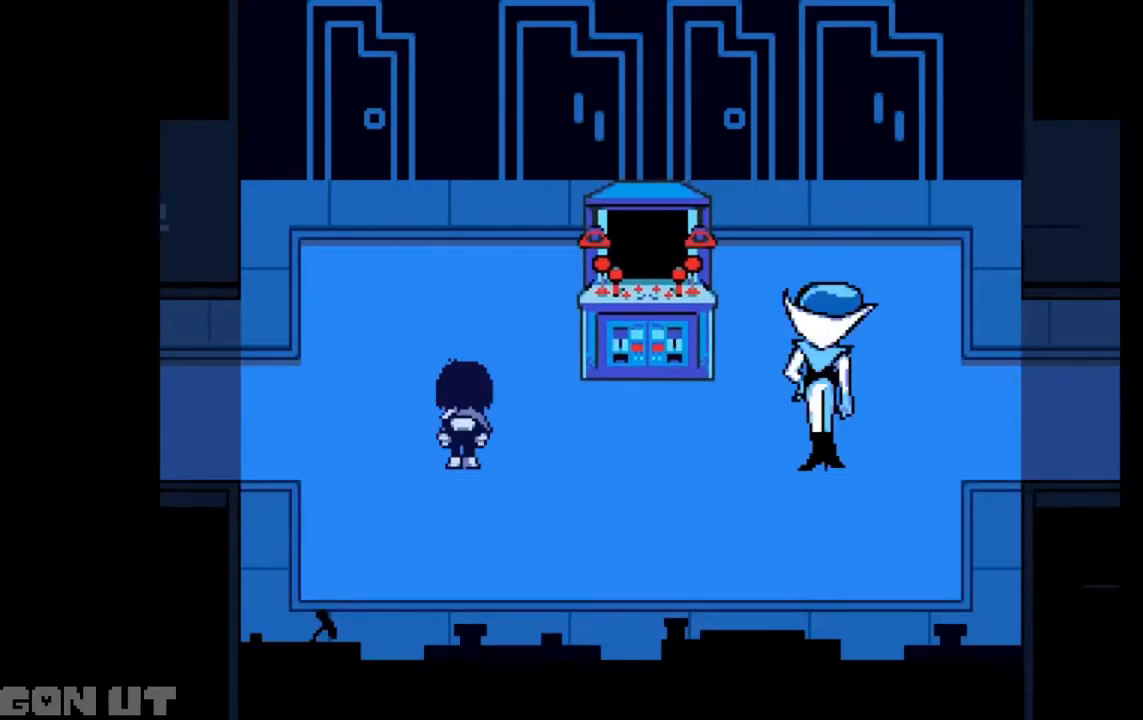
{"keys": ["c"], "events": []}
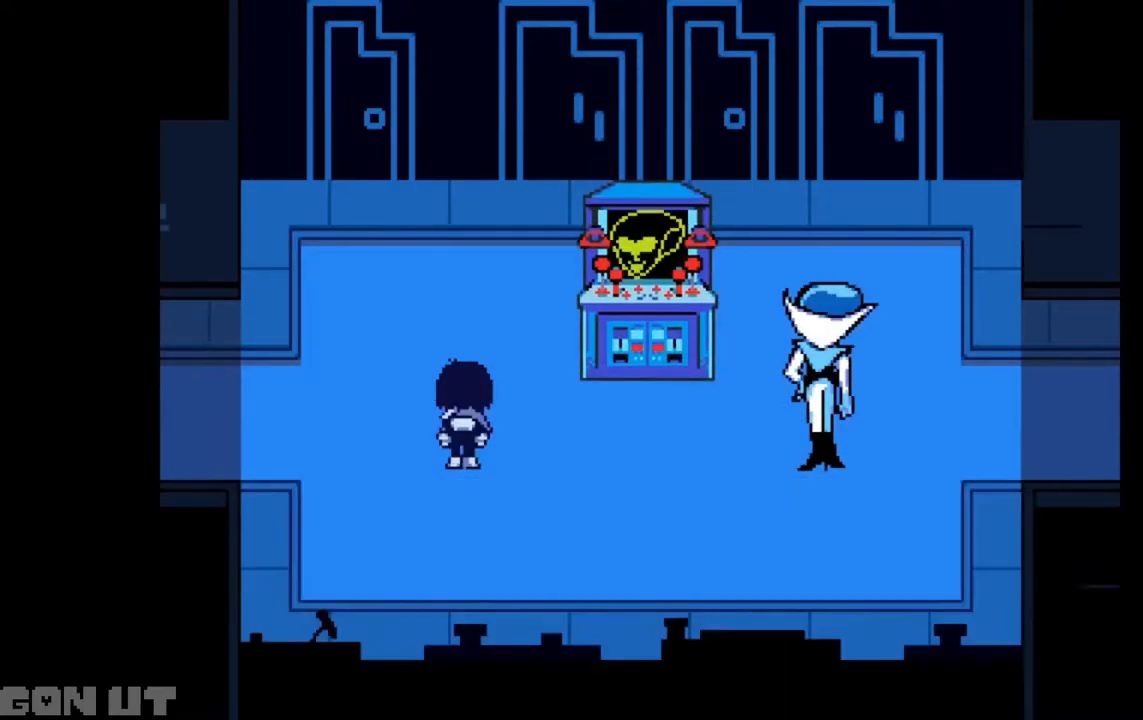
{"keys": ["c"], "events": []}
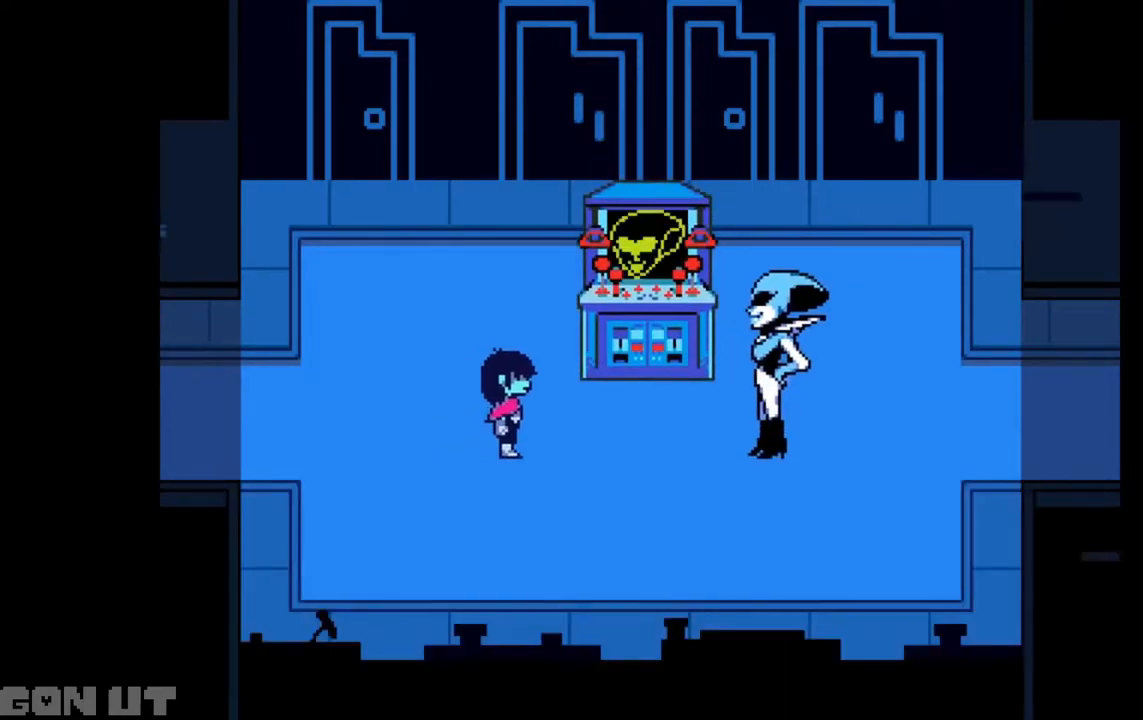
{"keys": ["c"], "events": []}
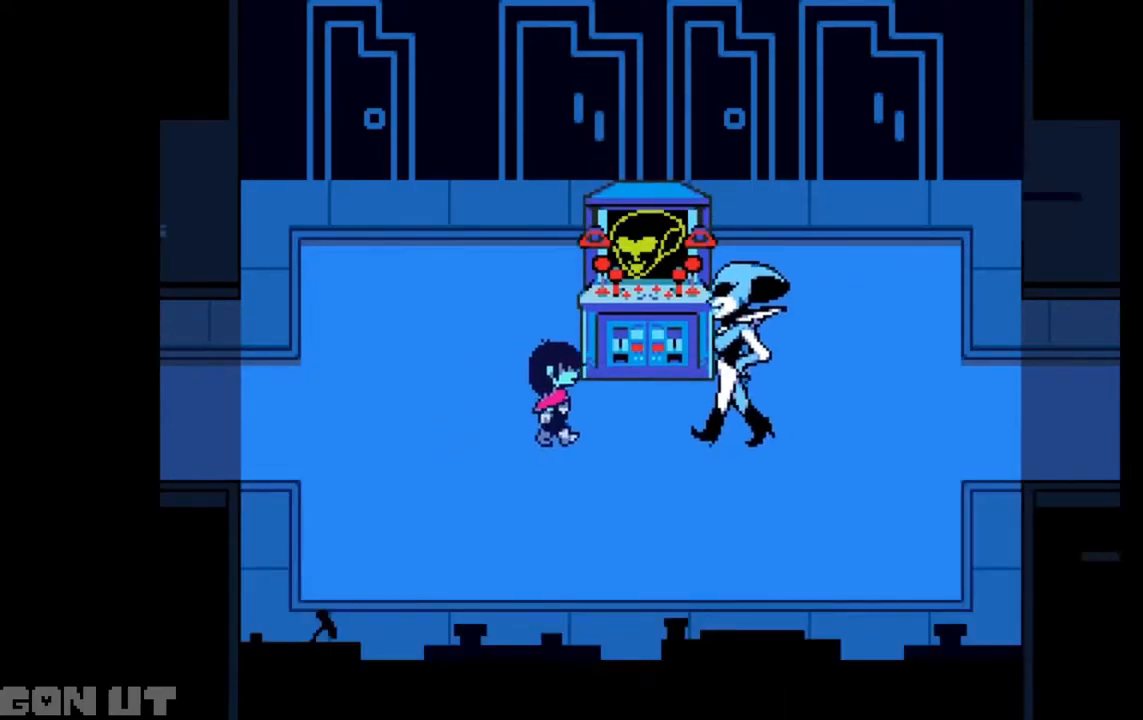
{"keys": ["c"], "events": []}
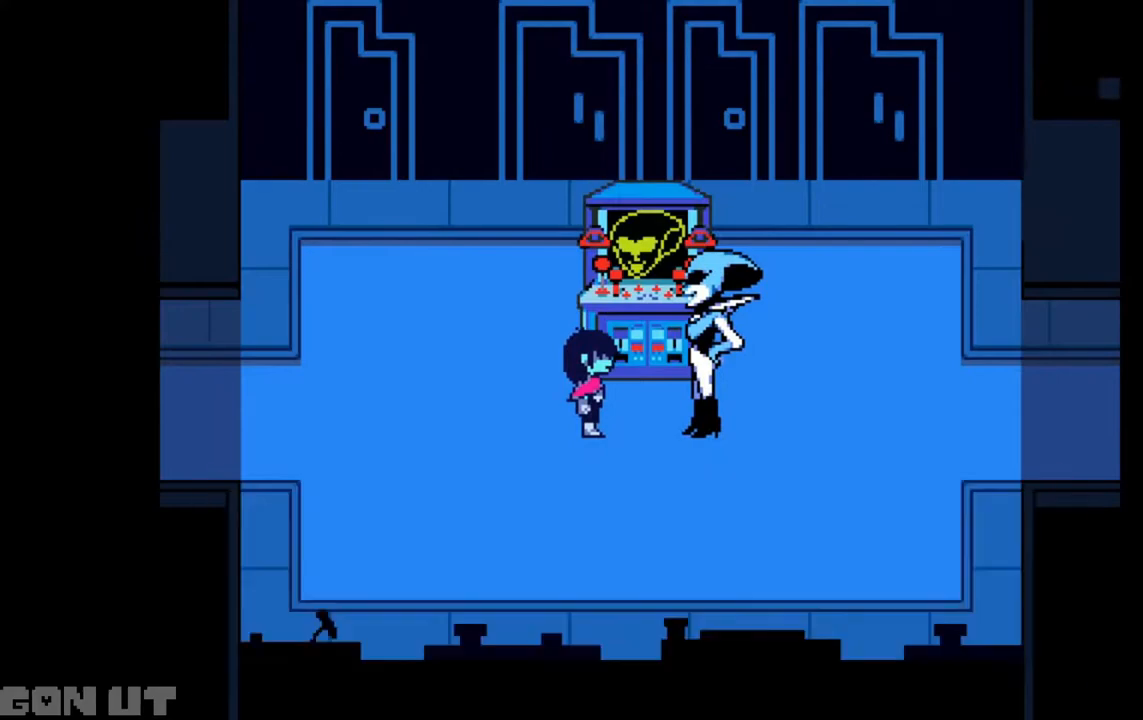
{"keys": ["c", "right"], "events": [[150, "right", "down"]]}
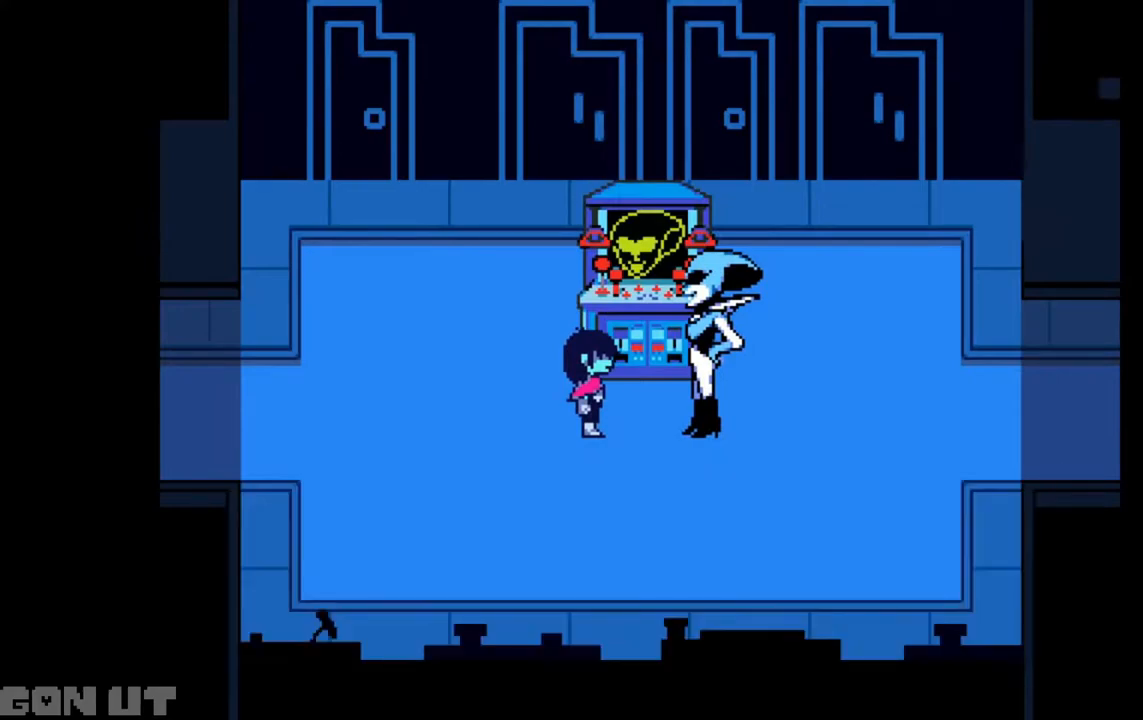
{"keys": ["c", "right"], "events": []}
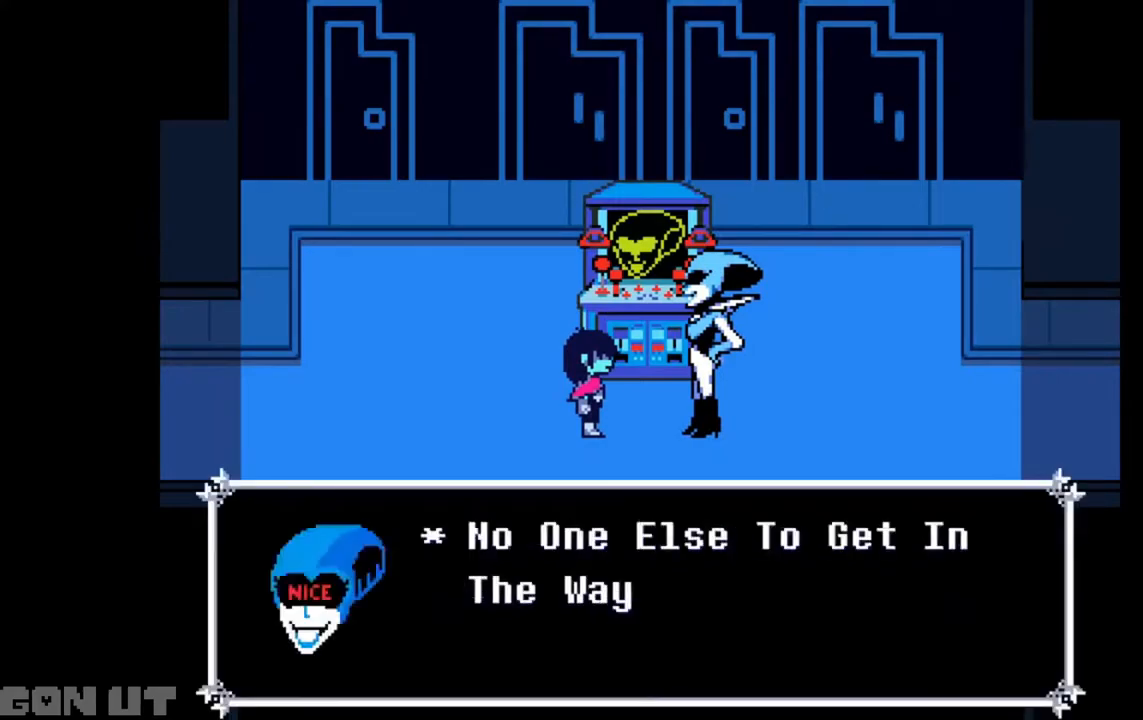
{"keys": ["c", "right"], "events": []}
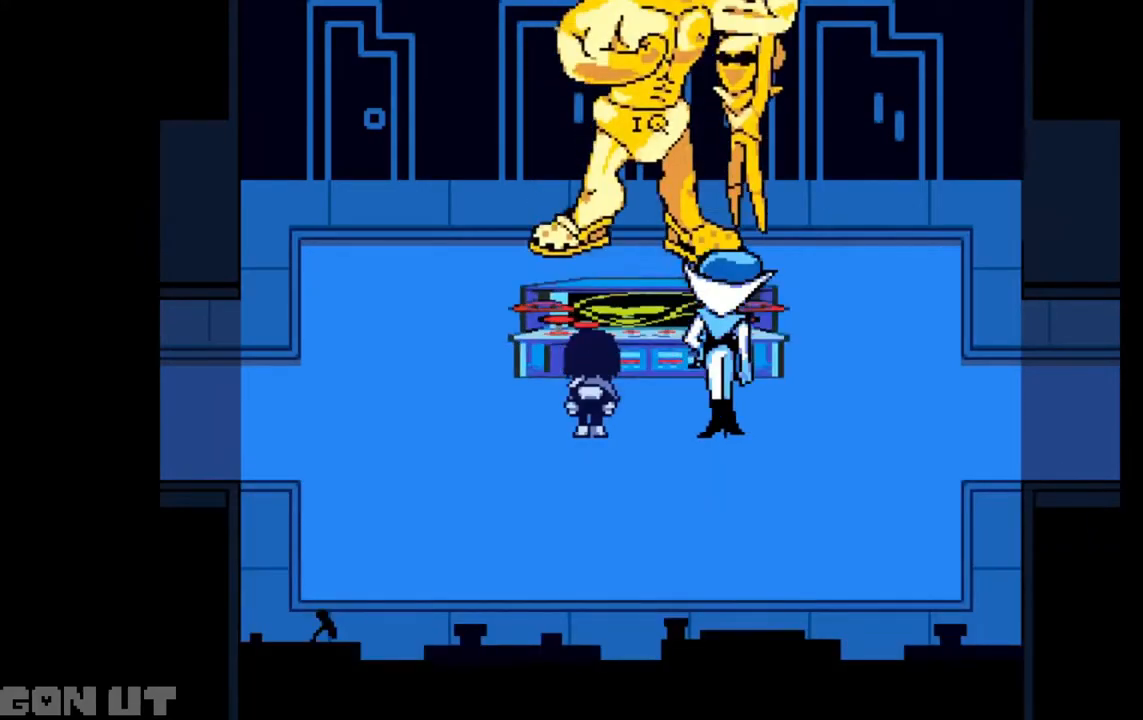
{"keys": ["c", "right"], "events": []}
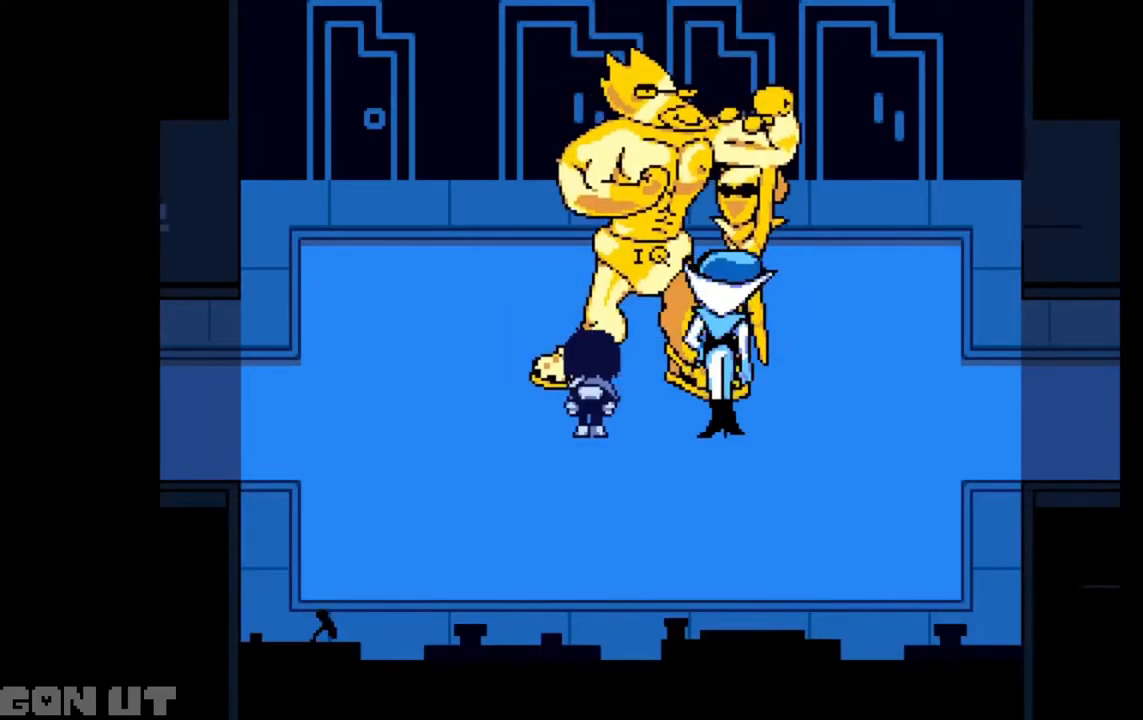
{"keys": ["c", "right"], "events": []}
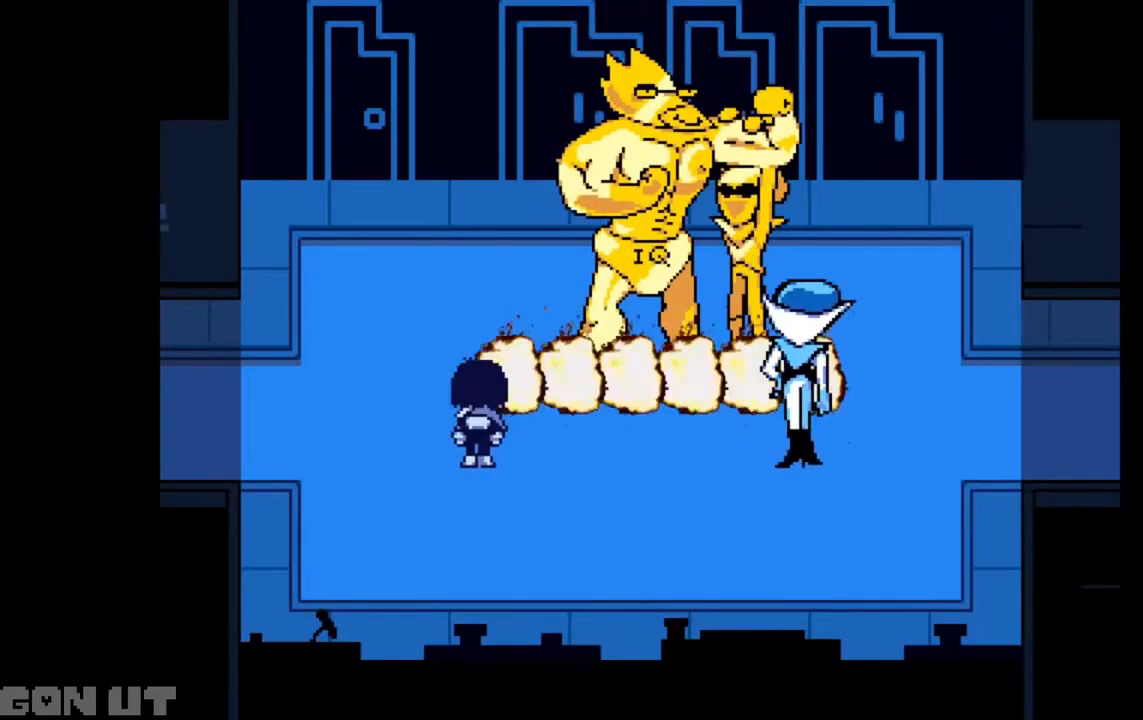
{"keys": ["c", "right"], "events": []}
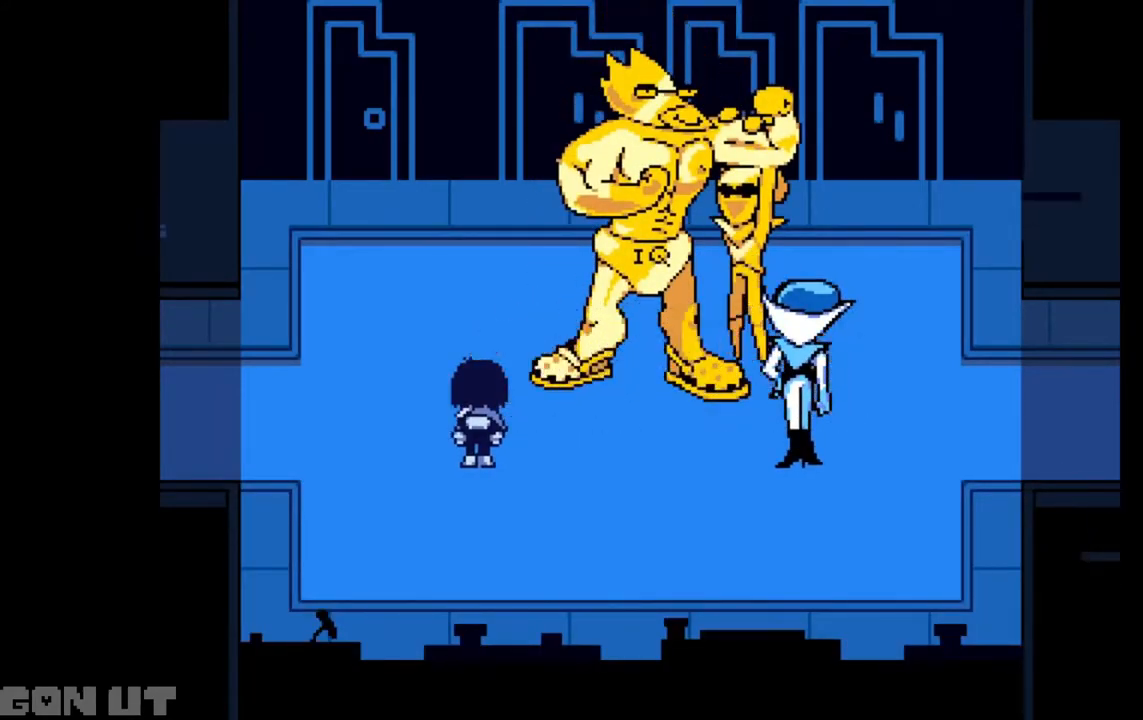
{"keys": ["c", "right"], "events": [[217, "right", "up"], [417, "right", "down"]]}
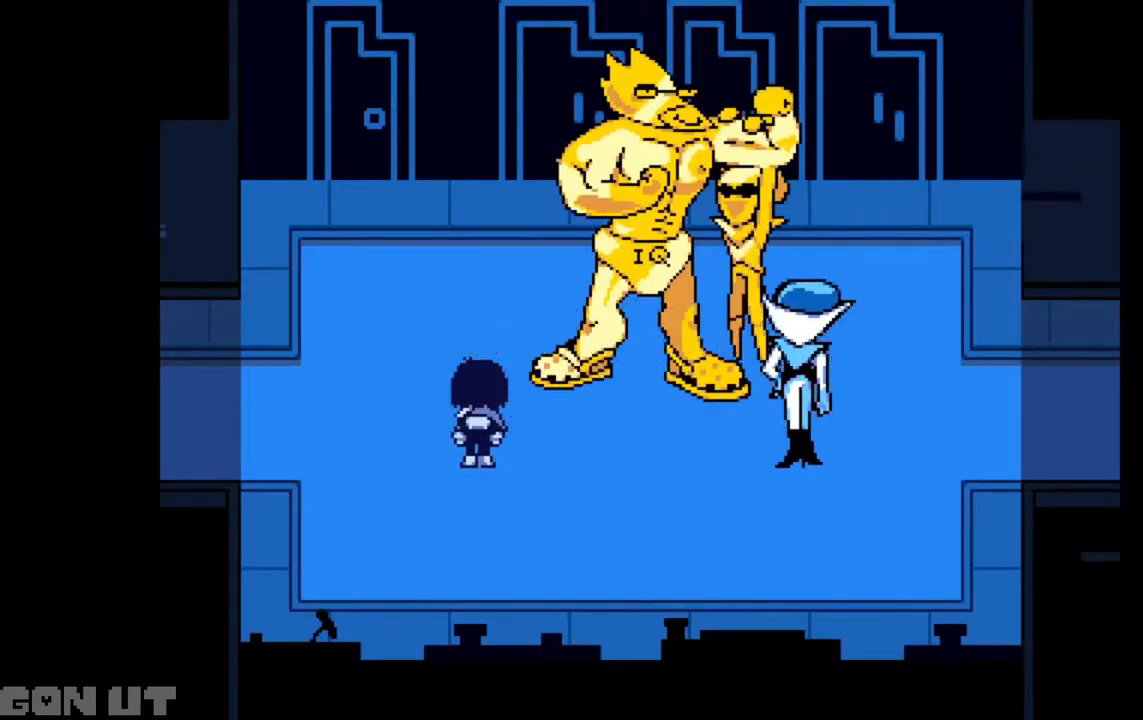
{"keys": ["c", "right"], "events": []}
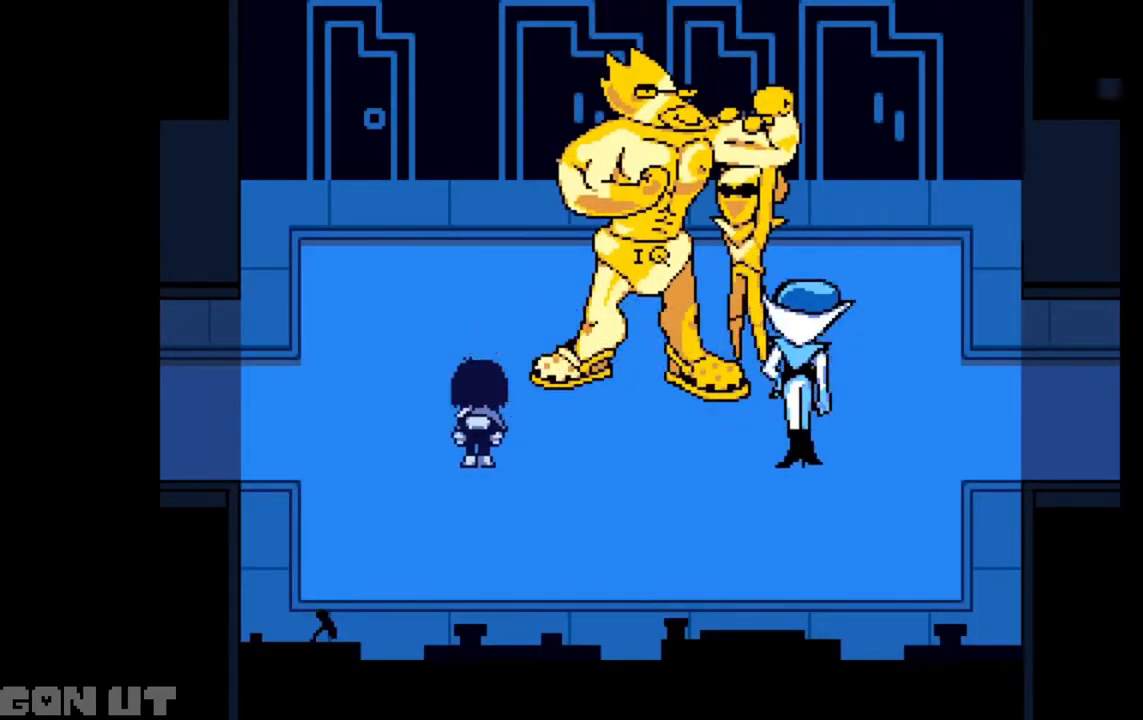
{"keys": ["c", "right"], "events": []}